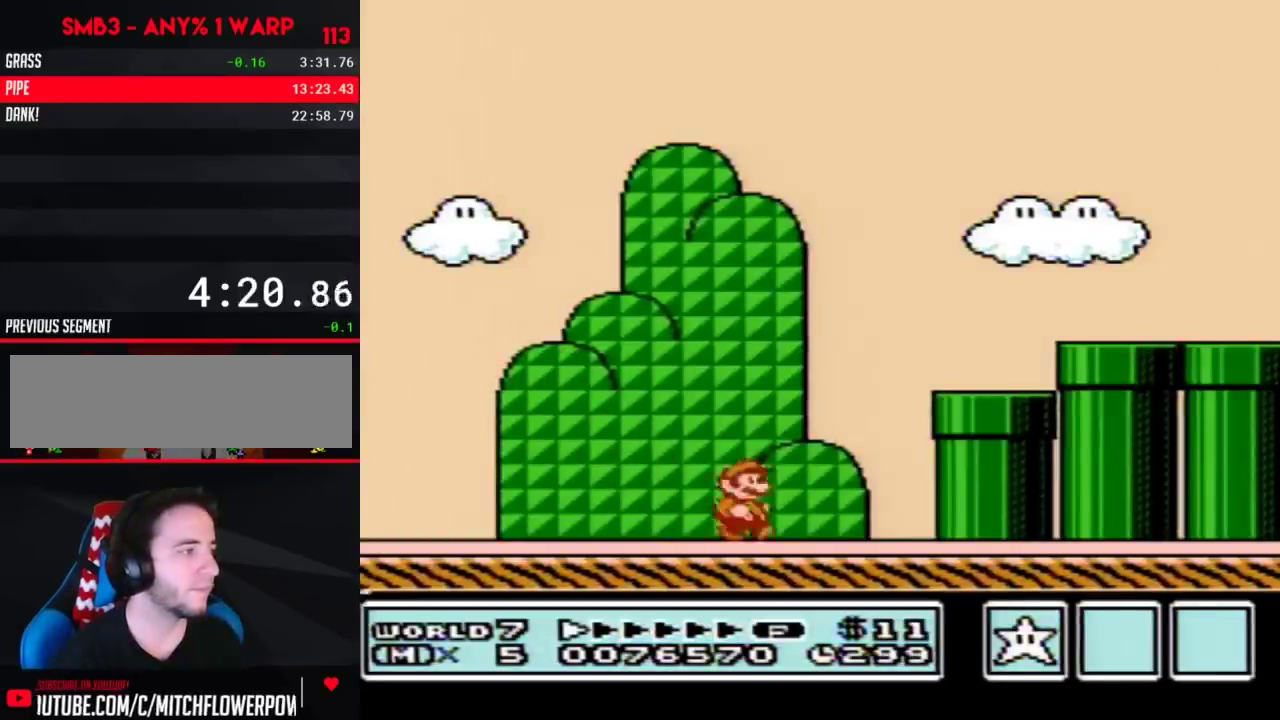
Gameplay with a controller (Nintendo layout); each line is a JSON object with the inputs held at the frame after it. "events" lists button and stick changes between this image and that frame as [ms after this image, input, new state], when the widget could be followed in between. Not read: L3 R3.
{"buttons": ["A", "B", "DPAD_RIGHT"], "events": [[83, "A", "down"]]}
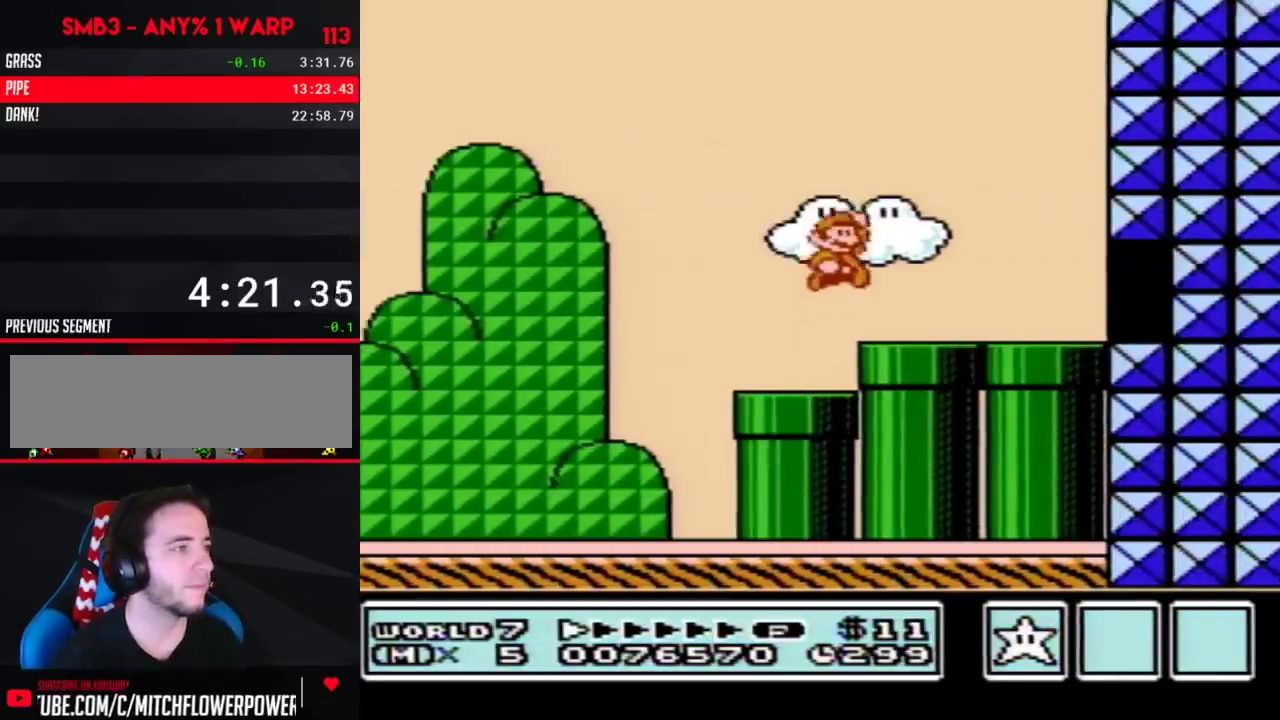
{"buttons": ["A", "B", "DPAD_RIGHT"], "events": [[183, "A", "up"], [367, "DPAD_DOWN", "down"], [400, "DPAD_RIGHT", "up"], [433, "A", "down"], [467, "DPAD_RIGHT", "down"], [500, "DPAD_DOWN", "up"]]}
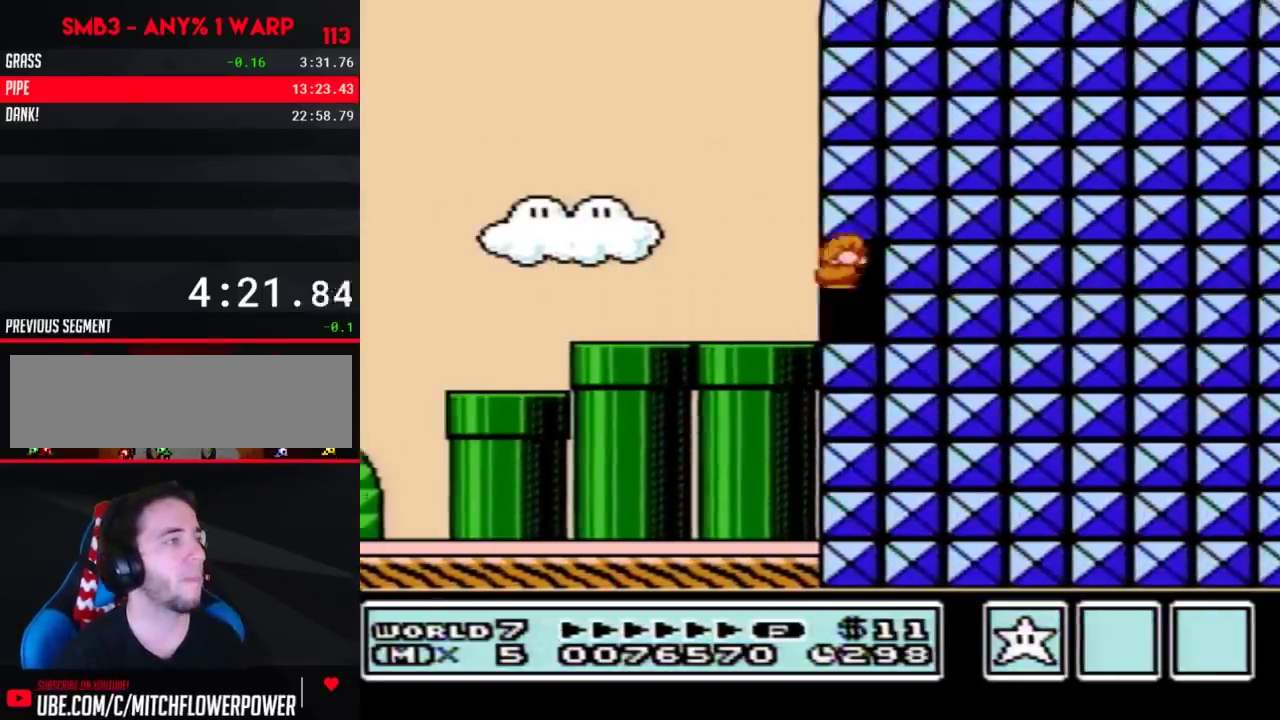
{"buttons": ["B", "DPAD_RIGHT"], "events": [[217, "A", "up"]]}
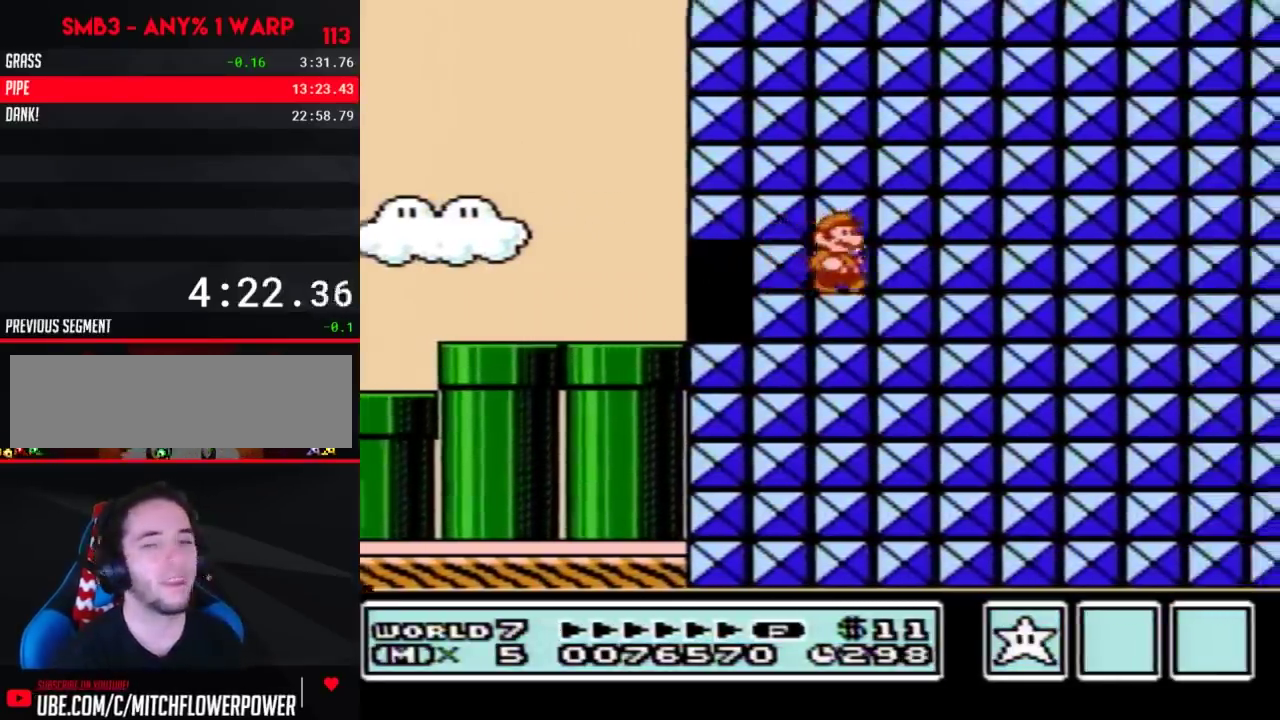
{"buttons": ["DPAD_RIGHT"], "events": [[50, "B", "up"]]}
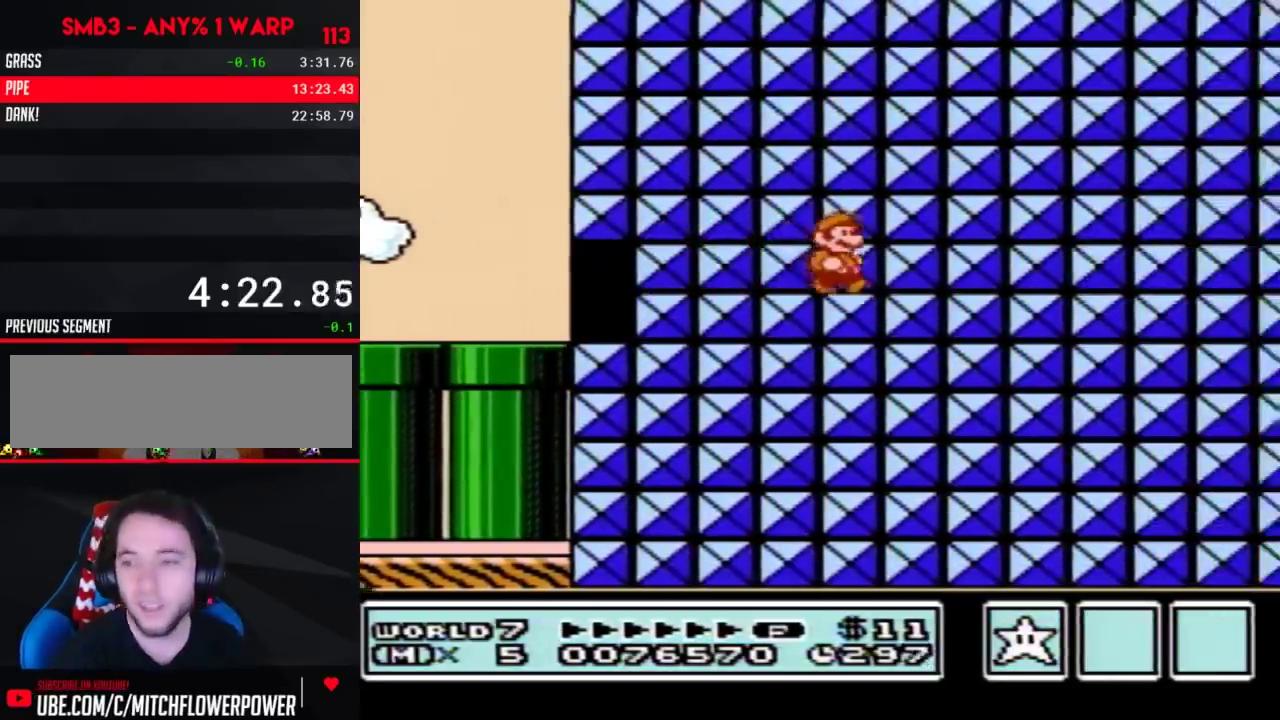
{"buttons": ["DPAD_RIGHT"], "events": [[83, "DPAD_RIGHT", "up"], [300, "DPAD_RIGHT", "down"]]}
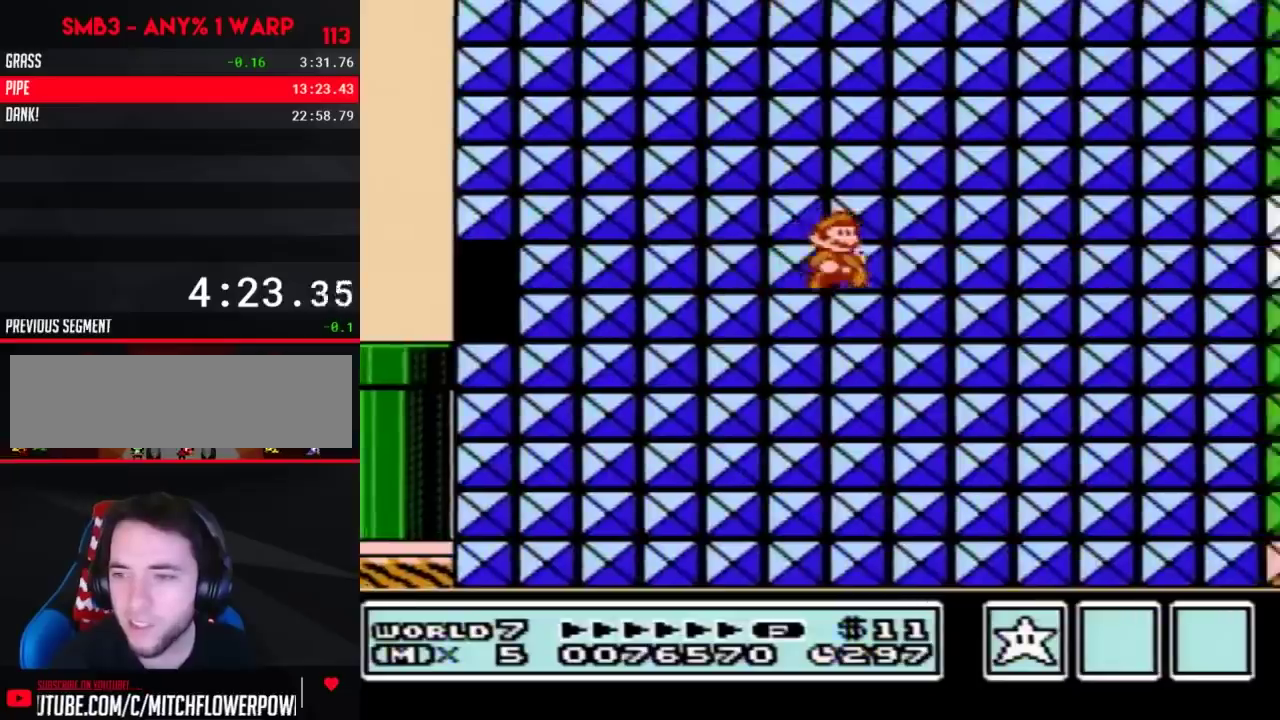
{"buttons": [], "events": [[83, "DPAD_RIGHT", "up"]]}
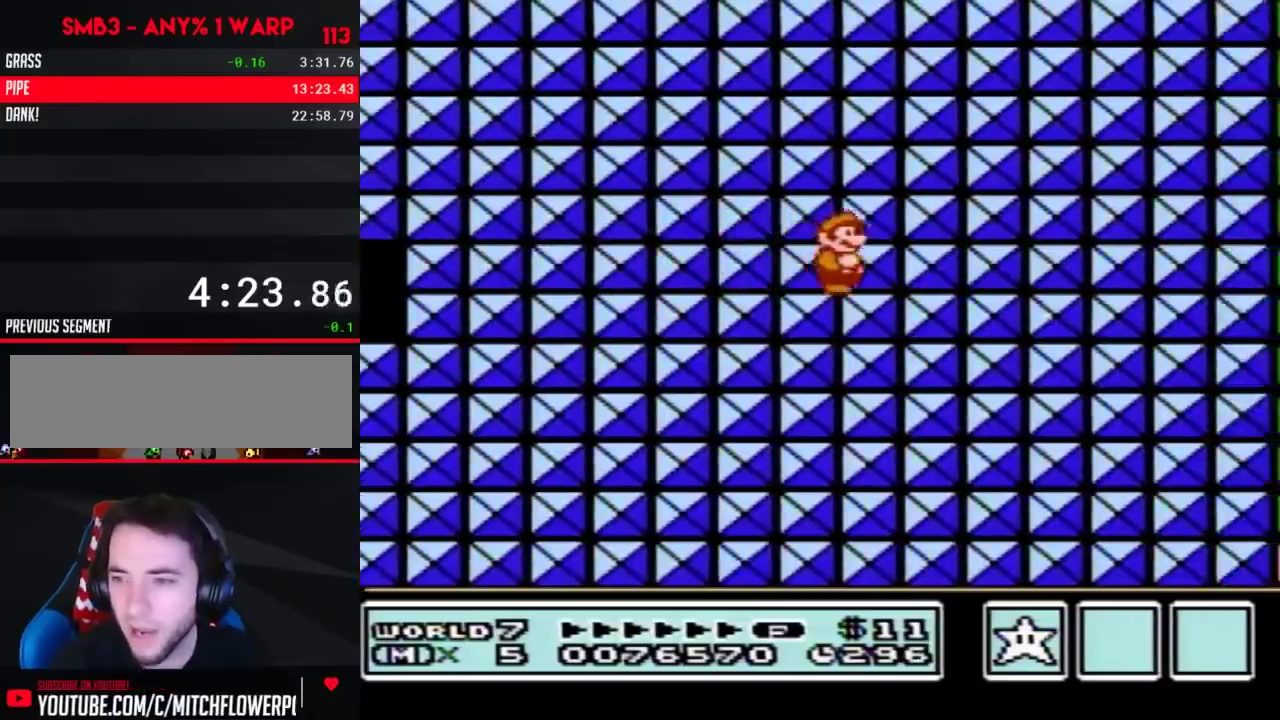
{"buttons": ["B"], "events": [[400, "B", "down"]]}
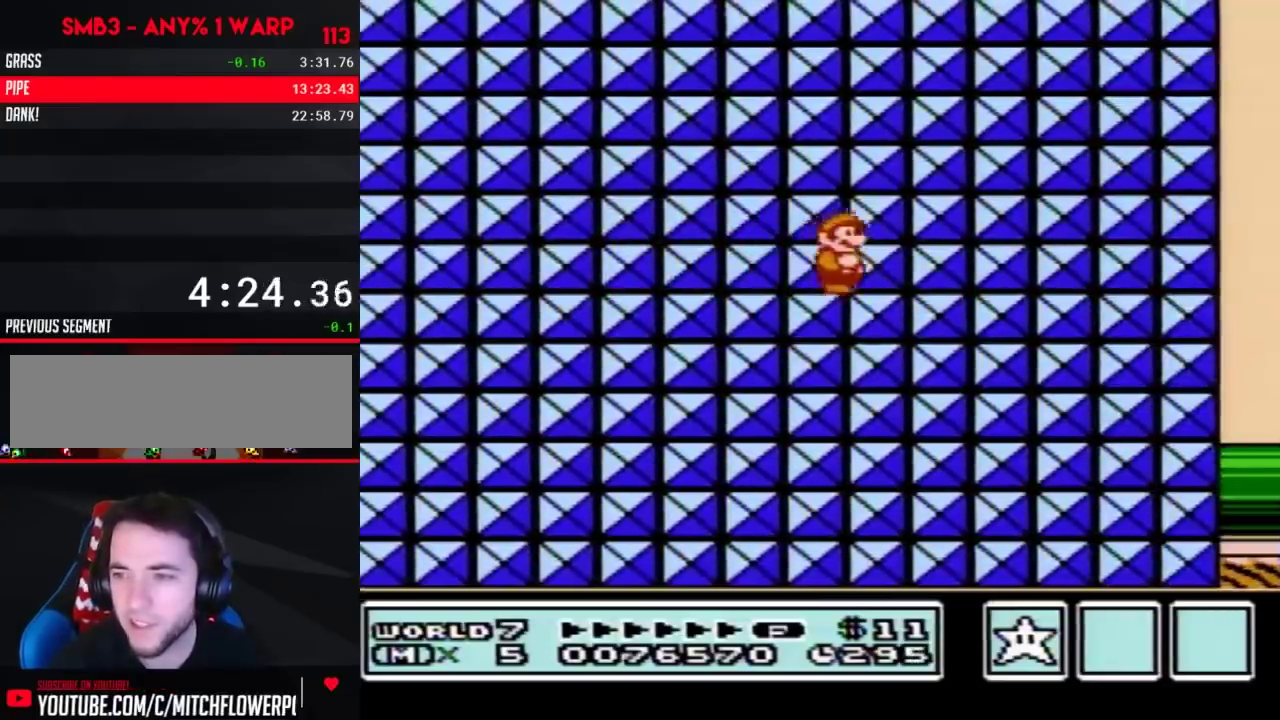
{"buttons": ["B"], "events": [[50, "B", "up"], [267, "B", "down"], [367, "B", "up"], [467, "B", "down"]]}
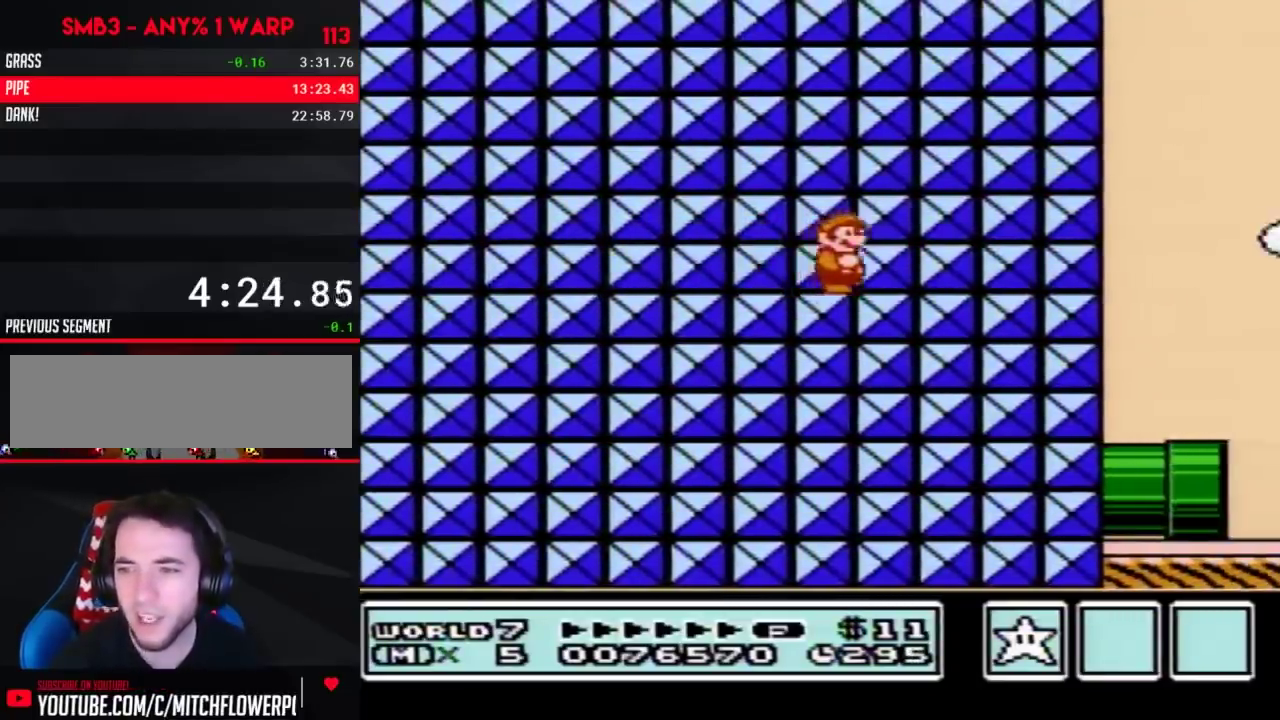
{"buttons": ["B", "DPAD_RIGHT"], "events": [[433, "DPAD_RIGHT", "down"]]}
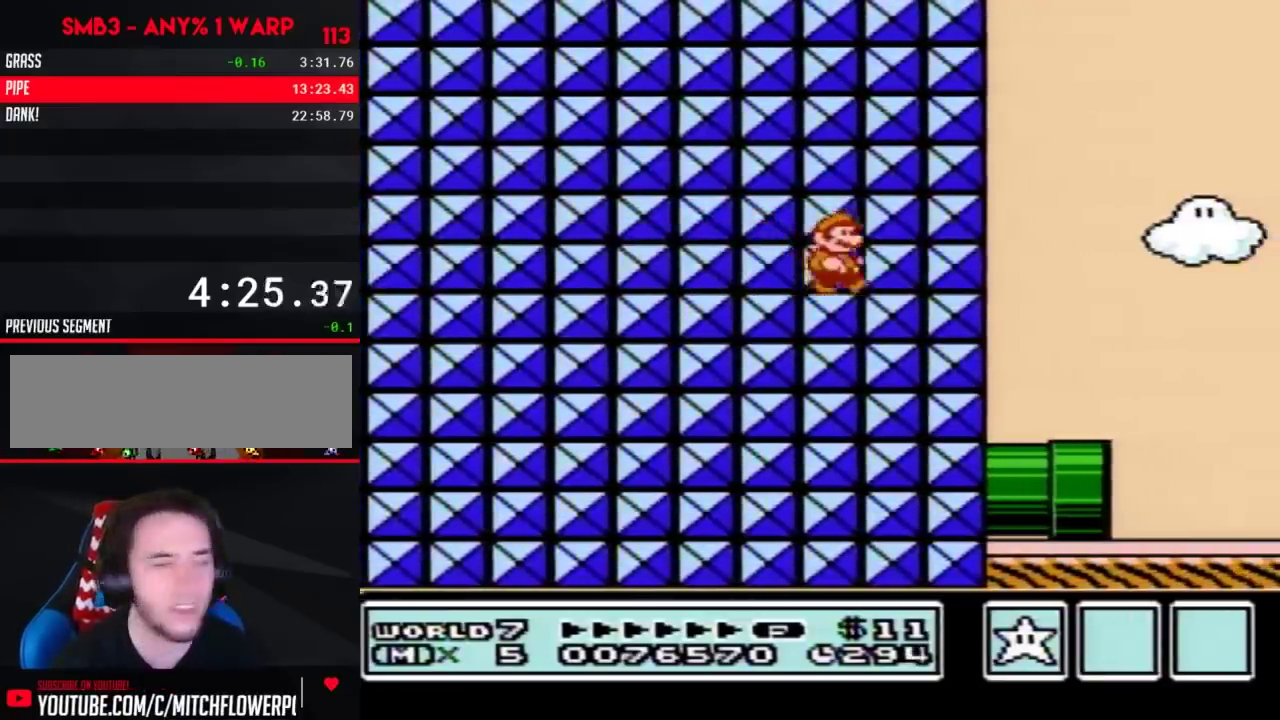
{"buttons": ["B", "DPAD_RIGHT"], "events": []}
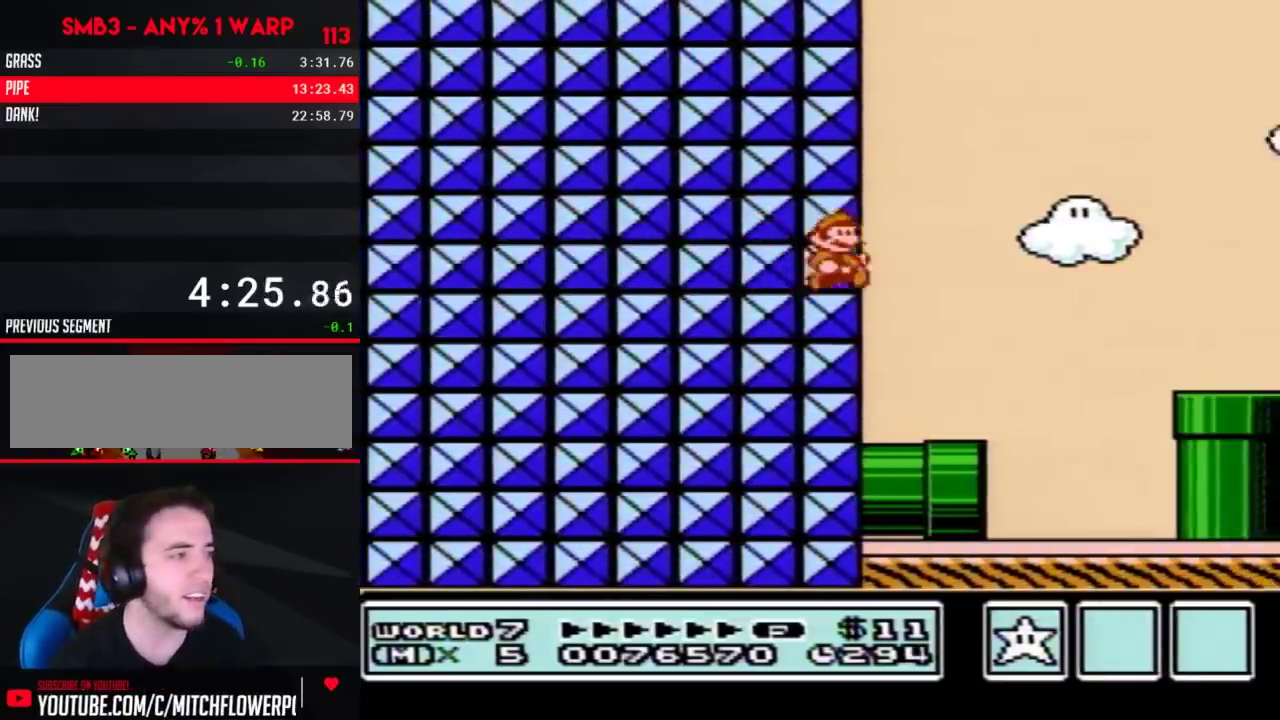
{"buttons": ["B", "DPAD_RIGHT"], "events": []}
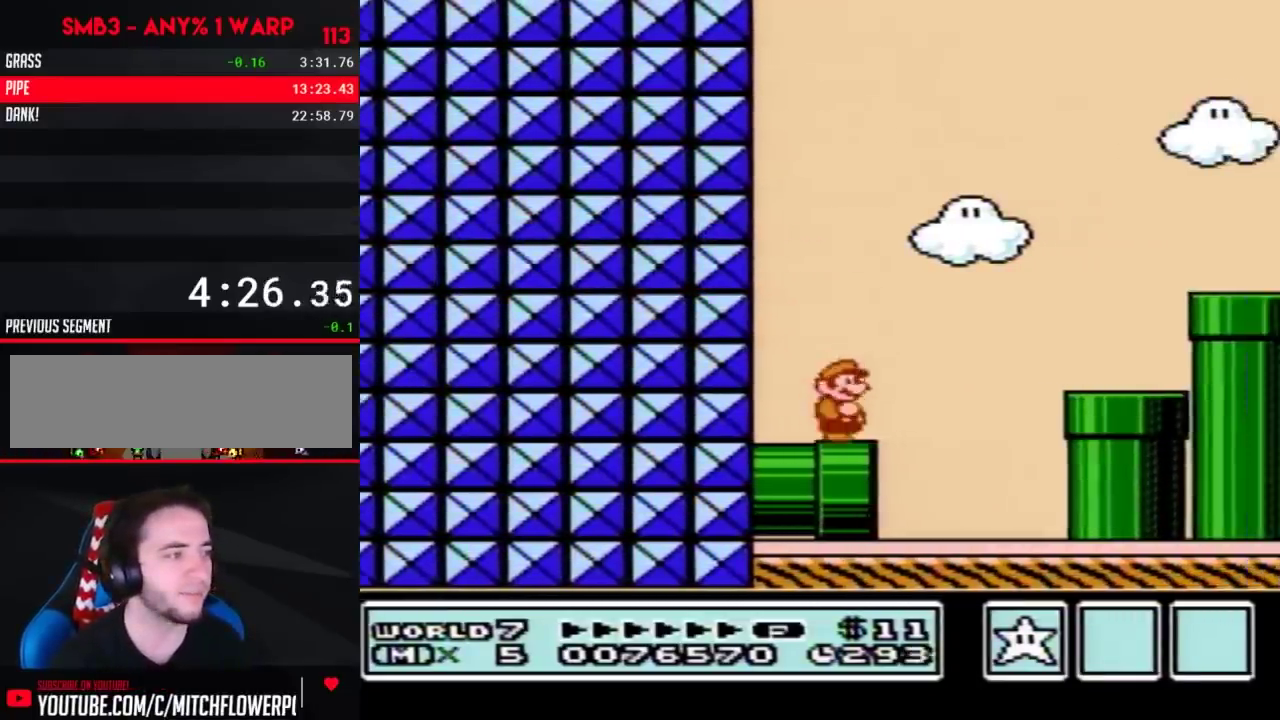
{"buttons": ["A", "B", "DPAD_RIGHT"], "events": [[150, "A", "down"]]}
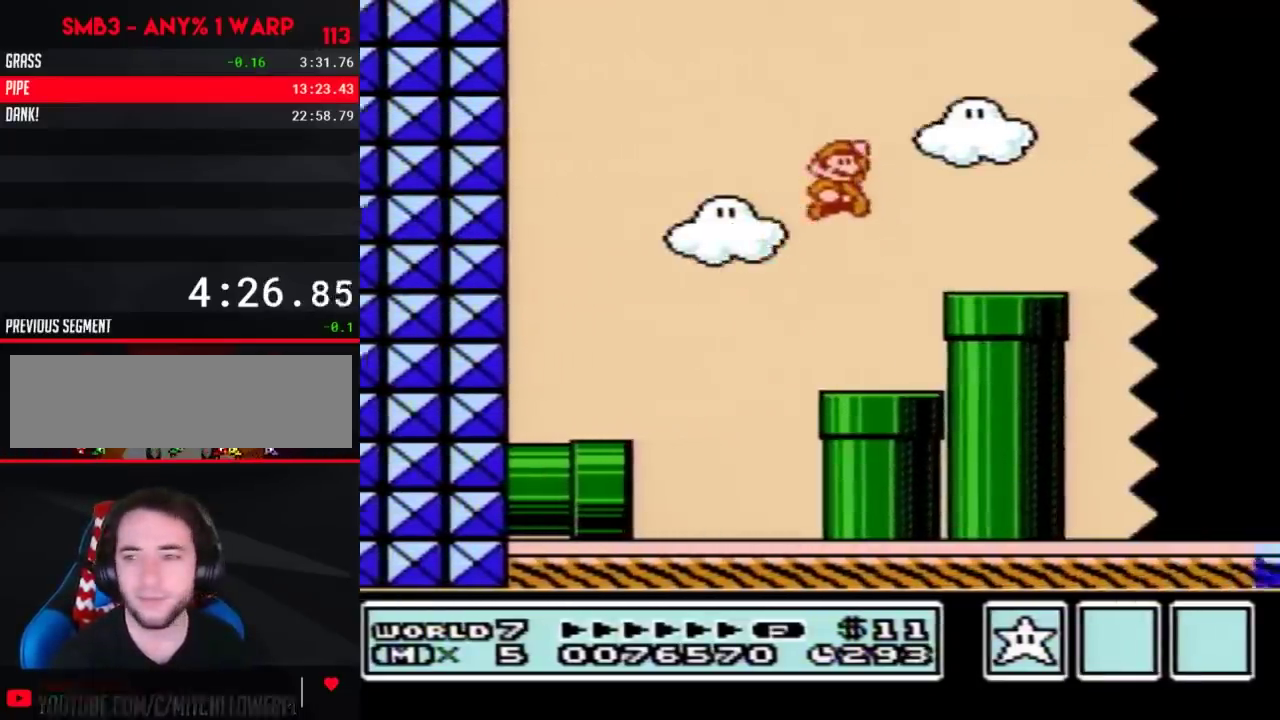
{"buttons": ["B", "DPAD_RIGHT"], "events": [[267, "A", "up"]]}
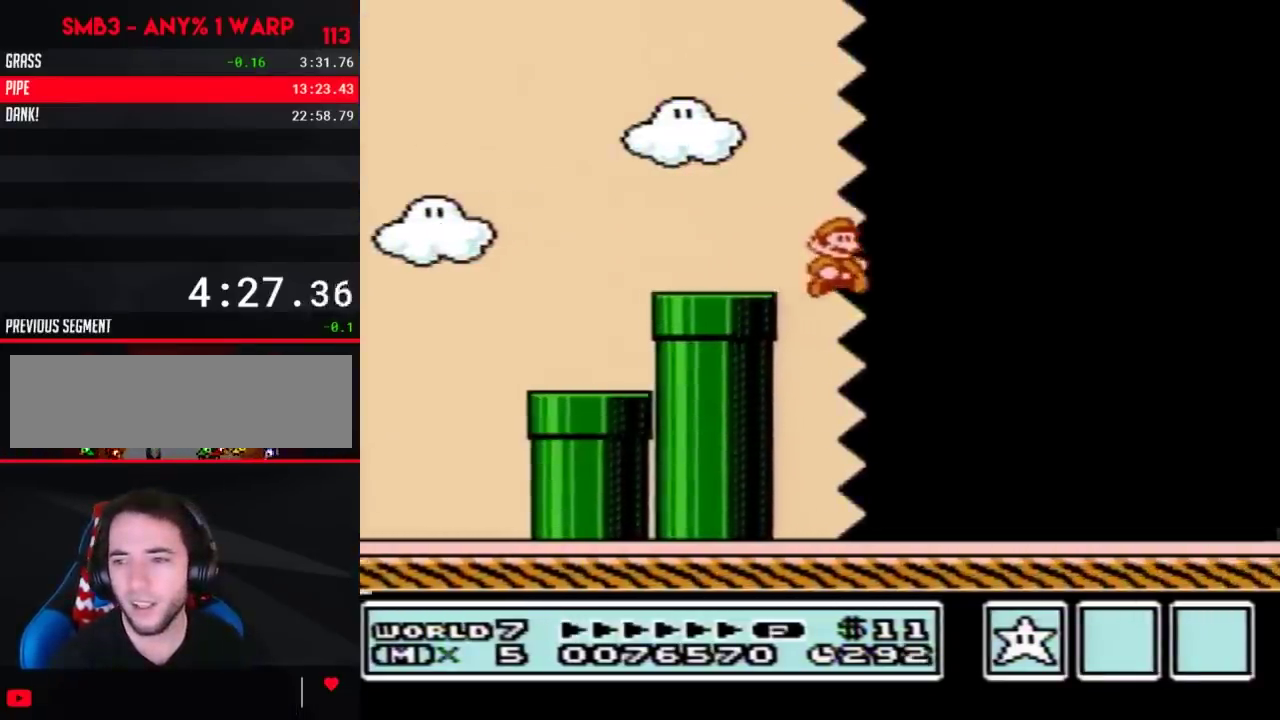
{"buttons": ["B", "DPAD_RIGHT"], "events": []}
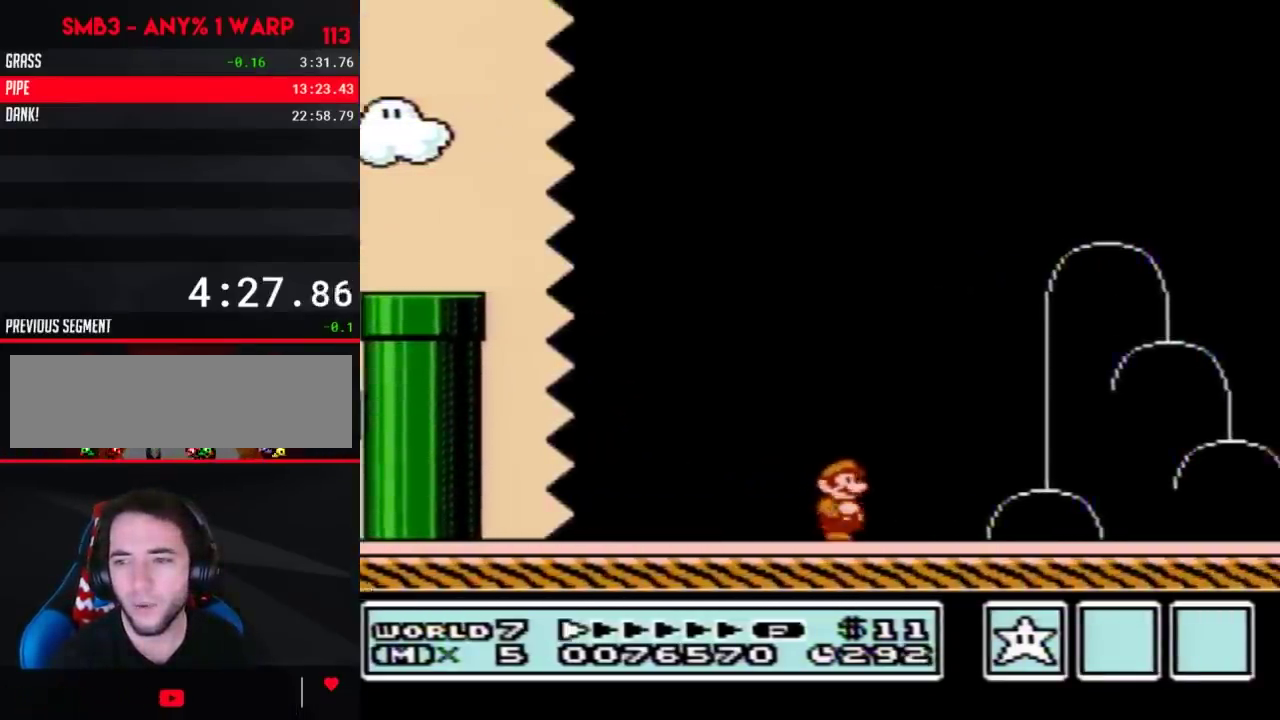
{"buttons": ["B", "DPAD_RIGHT"], "events": []}
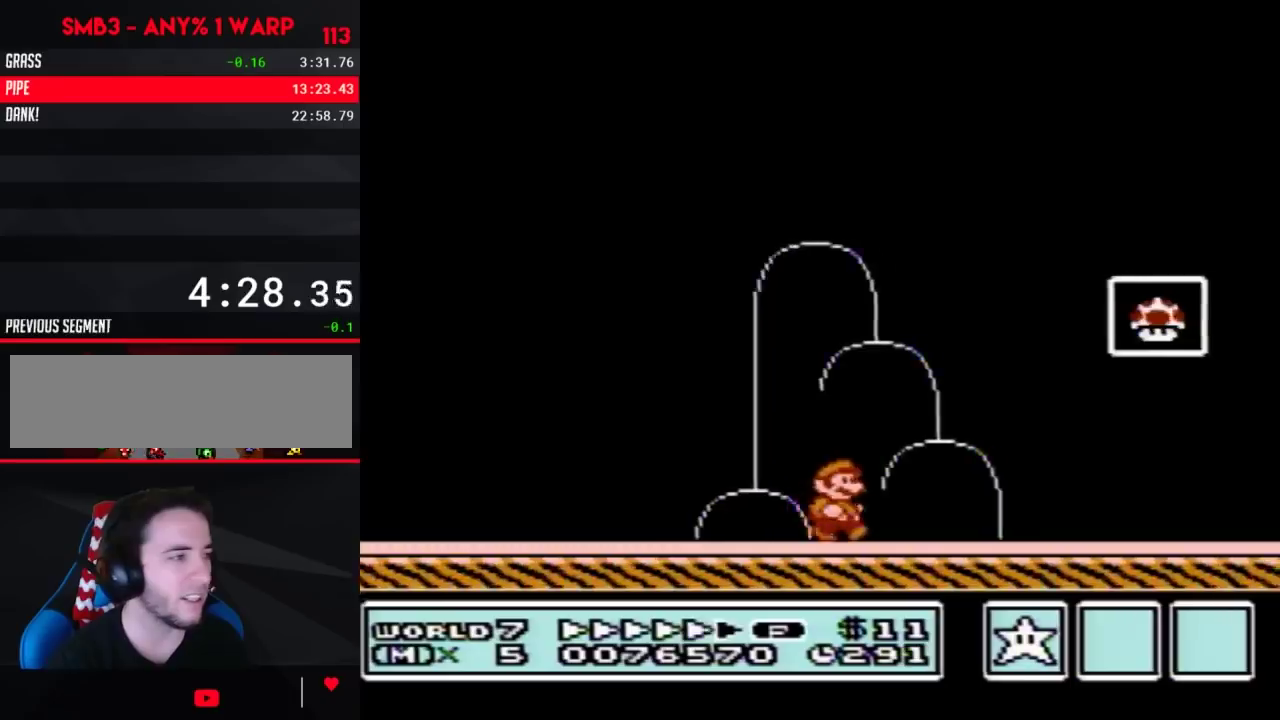
{"buttons": ["A", "B", "DPAD_RIGHT"], "events": [[267, "A", "down"]]}
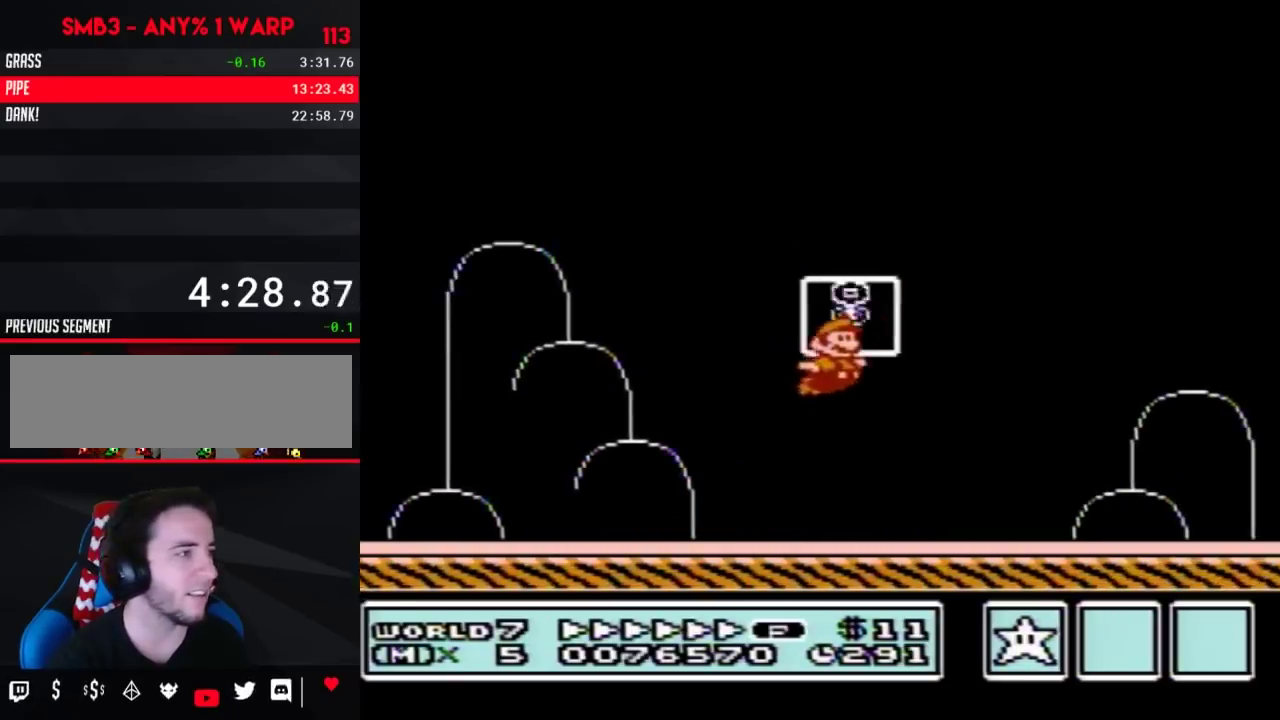
{"buttons": [], "events": [[83, "A", "up"], [83, "B", "up"], [83, "DPAD_RIGHT", "up"]]}